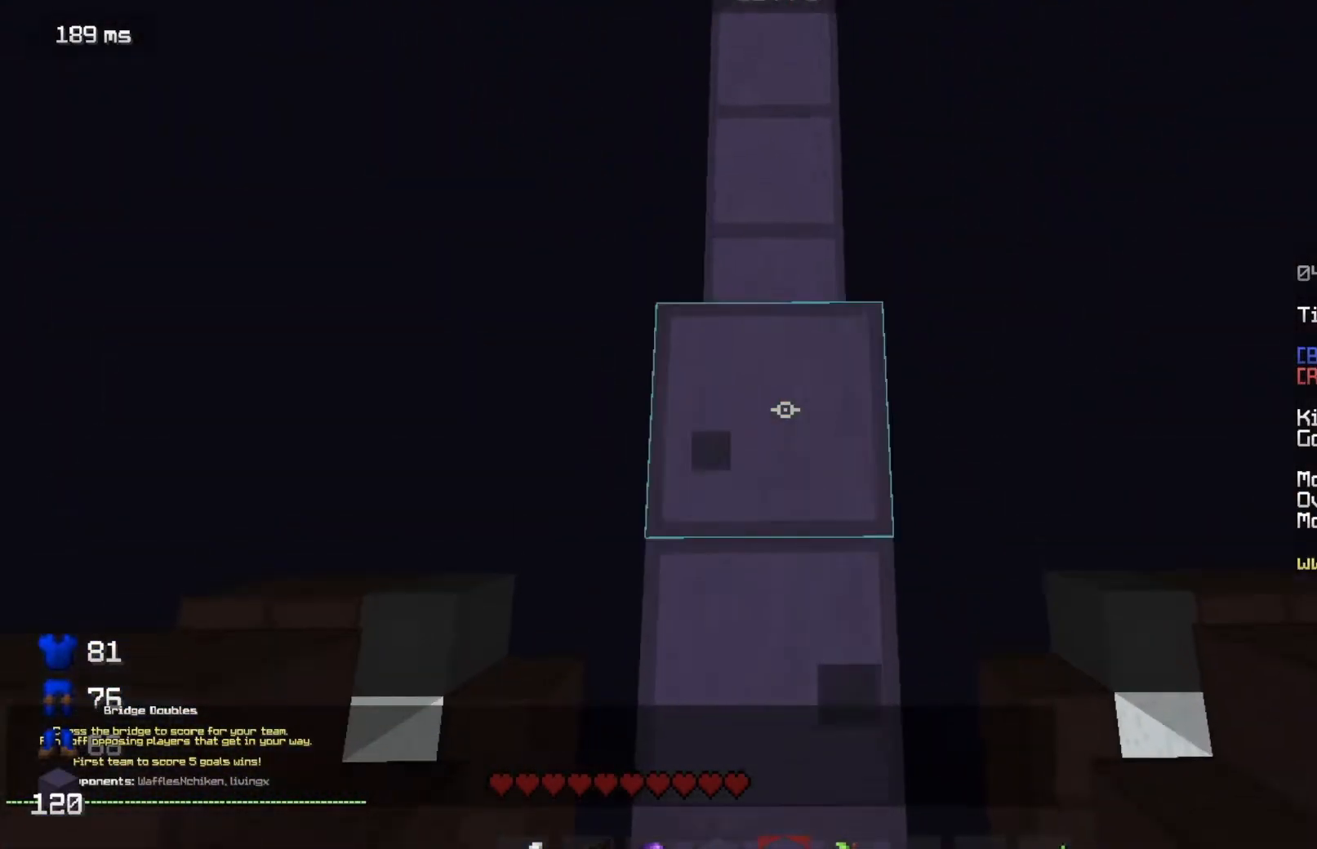
Gameplay with keyboard and mouse; each line is a JSON object with the keys and mouse buttons held at the frame after it. "events" lists presses ("down") and releases ("up") of "a", "d", "s", "w", "mouse_left" and "mouse_right" between this image and that frame as [ms after this image, input, new state], when the widget could be followed in between. "mouse_left", "mouse_right" = the "left", "right" buttons of the "mouse" list. No other keys are recorded. Fast repeated clicks can show as one long hold. Mouse movement is not recorded.
{"keys": ["w"], "mouse": ["right"], "events": [[151, "mouse_right", "up"], [234, "mouse_right", "down"], [401, "mouse_right", "up"], [468, "mouse_right", "down"]]}
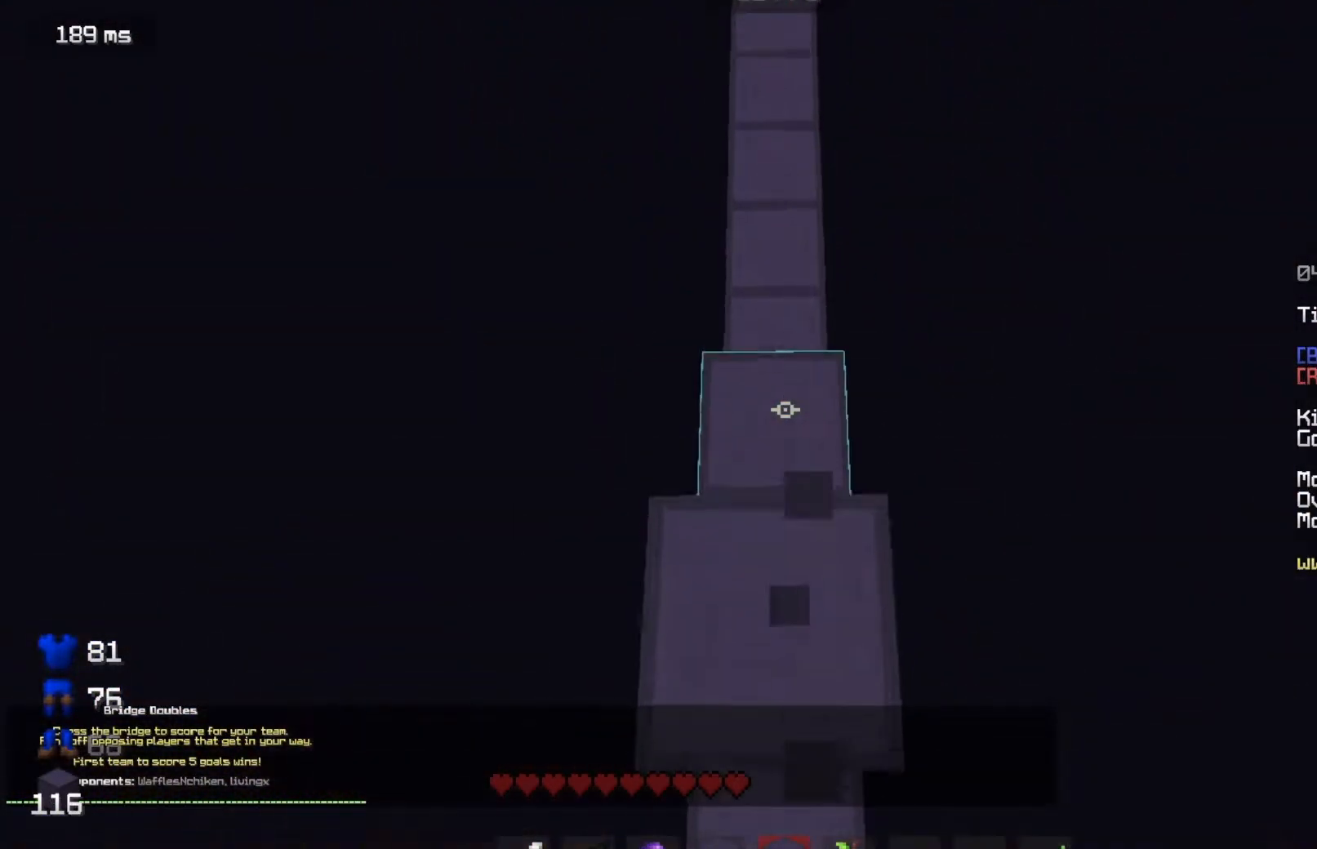
{"keys": ["w"], "mouse": ["right"]}
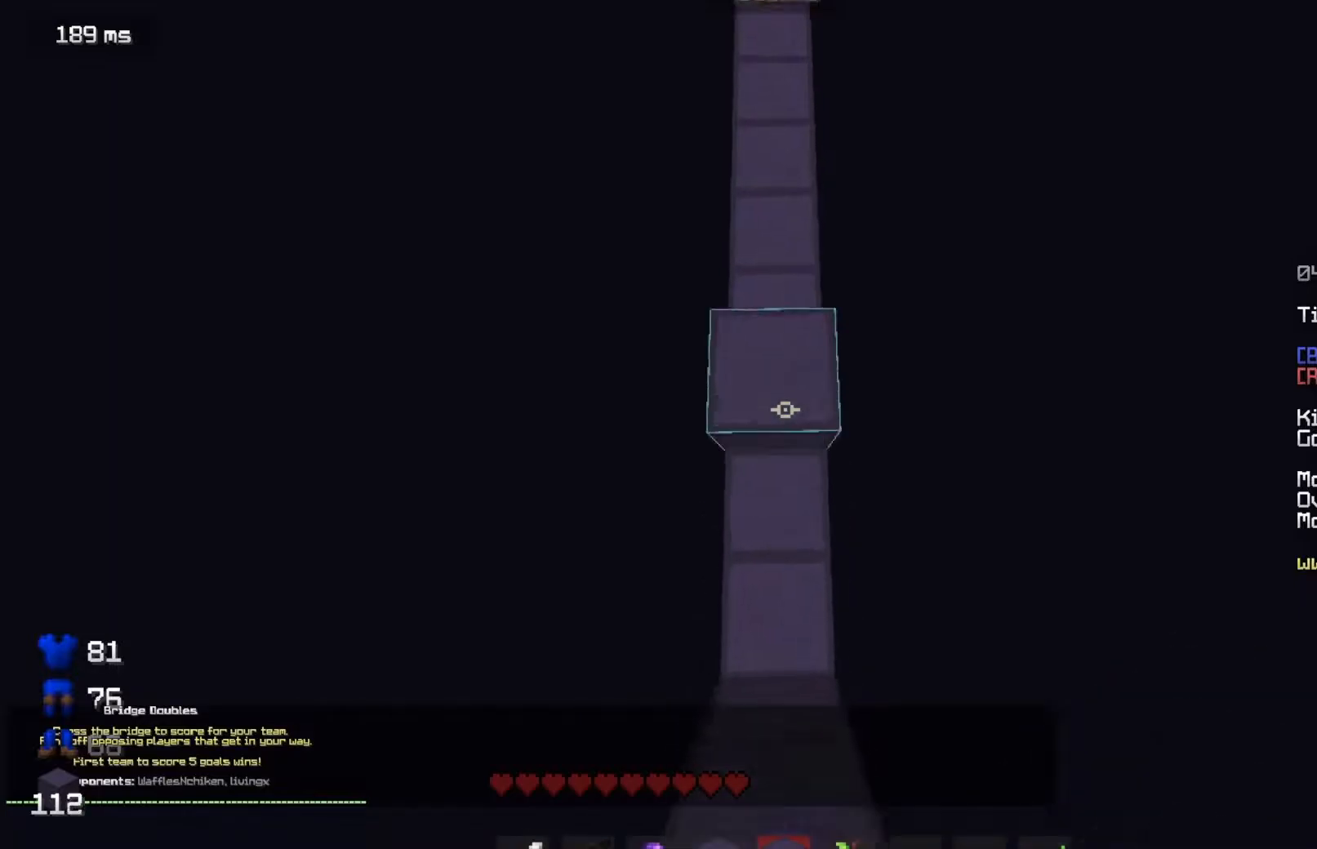
{"keys": ["w"], "mouse": ["right"], "events": [[116, "mouse_right", "up"], [250, "mouse_right", "down"]]}
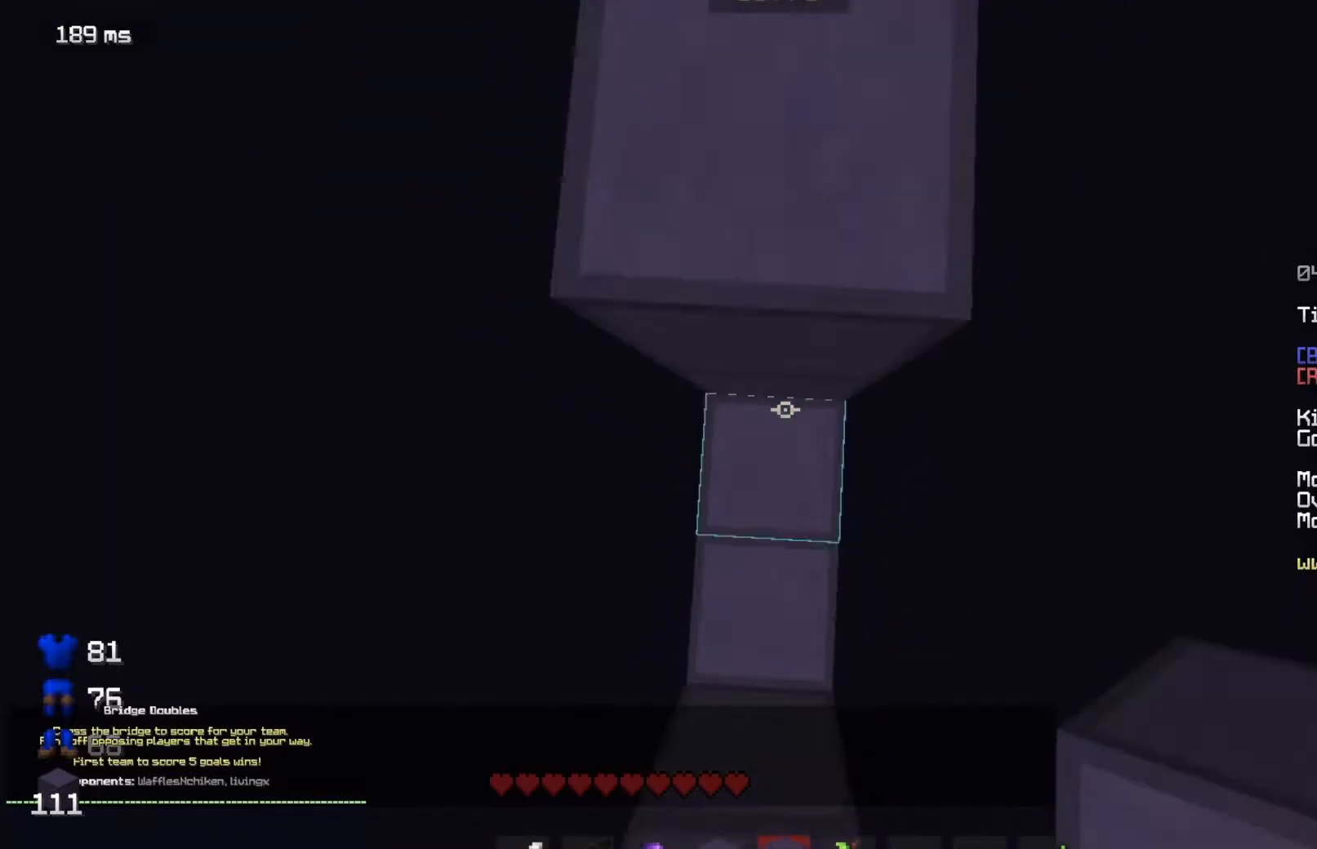
{"keys": ["w"], "mouse": ["right"], "events": [[67, "mouse_right", "up"], [234, "mouse_right", "down"], [300, "mouse_right", "up"], [484, "mouse_right", "down"]]}
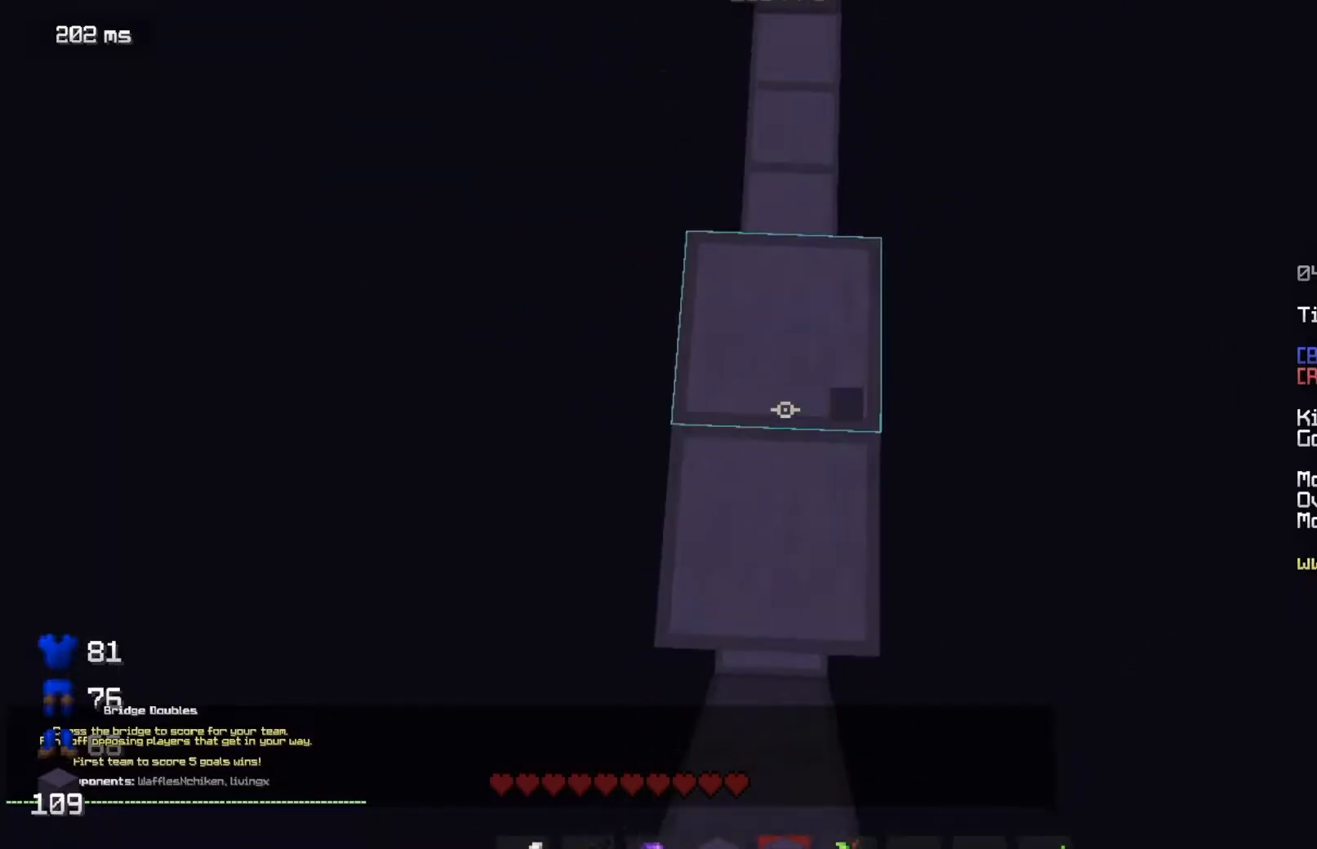
{"keys": ["w"], "mouse": ["right"], "events": [[384, "mouse_right", "up"], [468, "mouse_right", "down"]]}
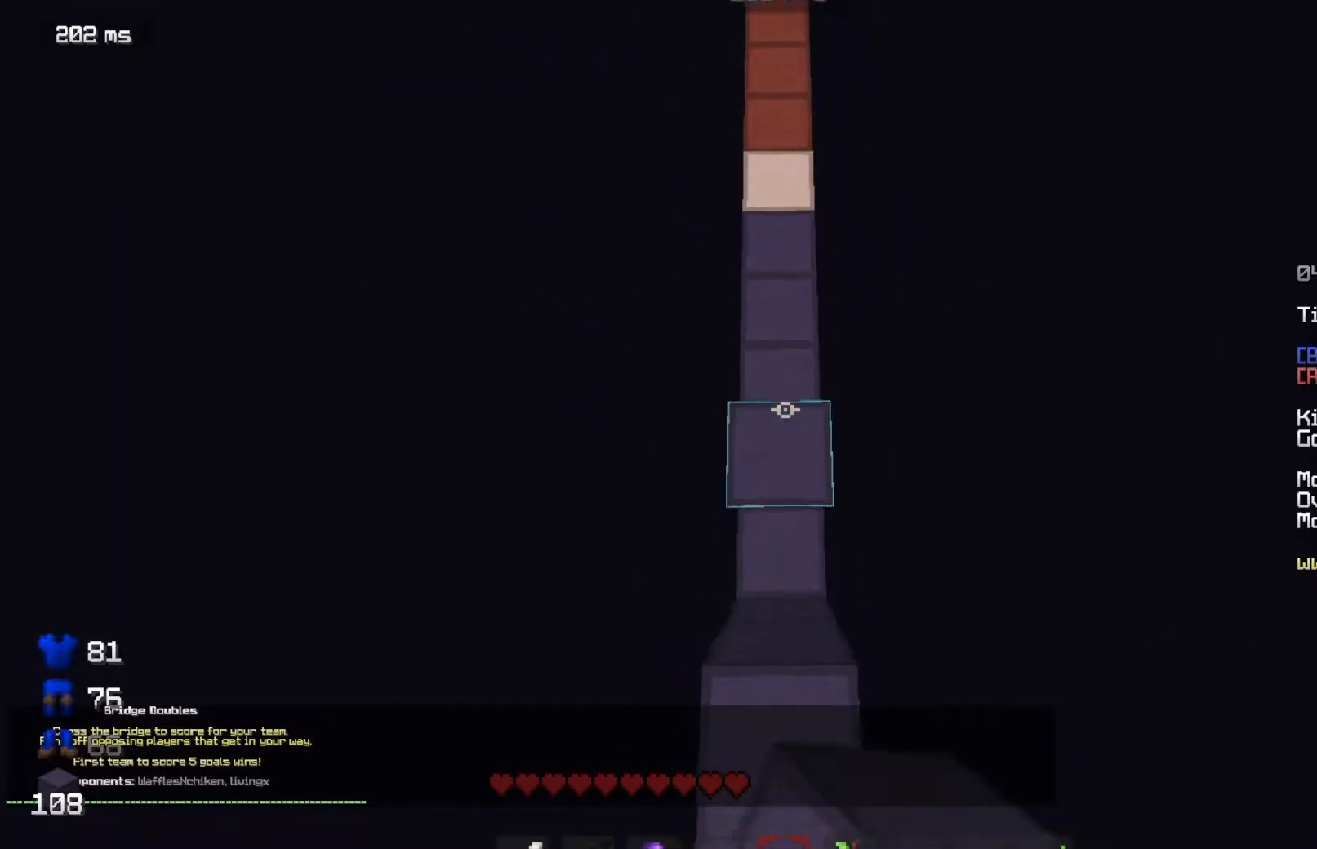
{"keys": ["w"], "mouse": [], "events": [[150, "mouse_right", "up"], [234, "mouse_right", "down"], [401, "mouse_right", "up"]]}
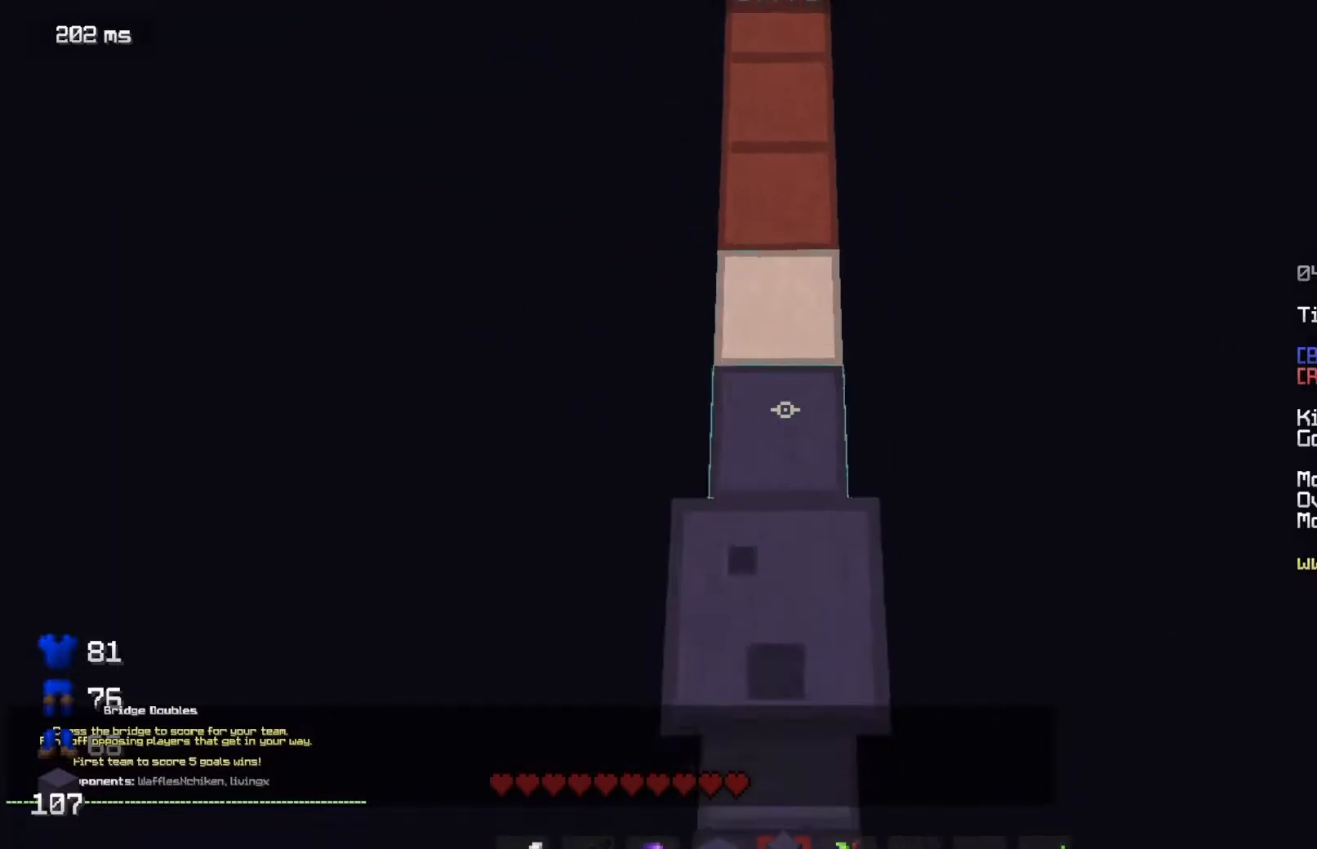
{"keys": ["w"], "mouse": ["right"]}
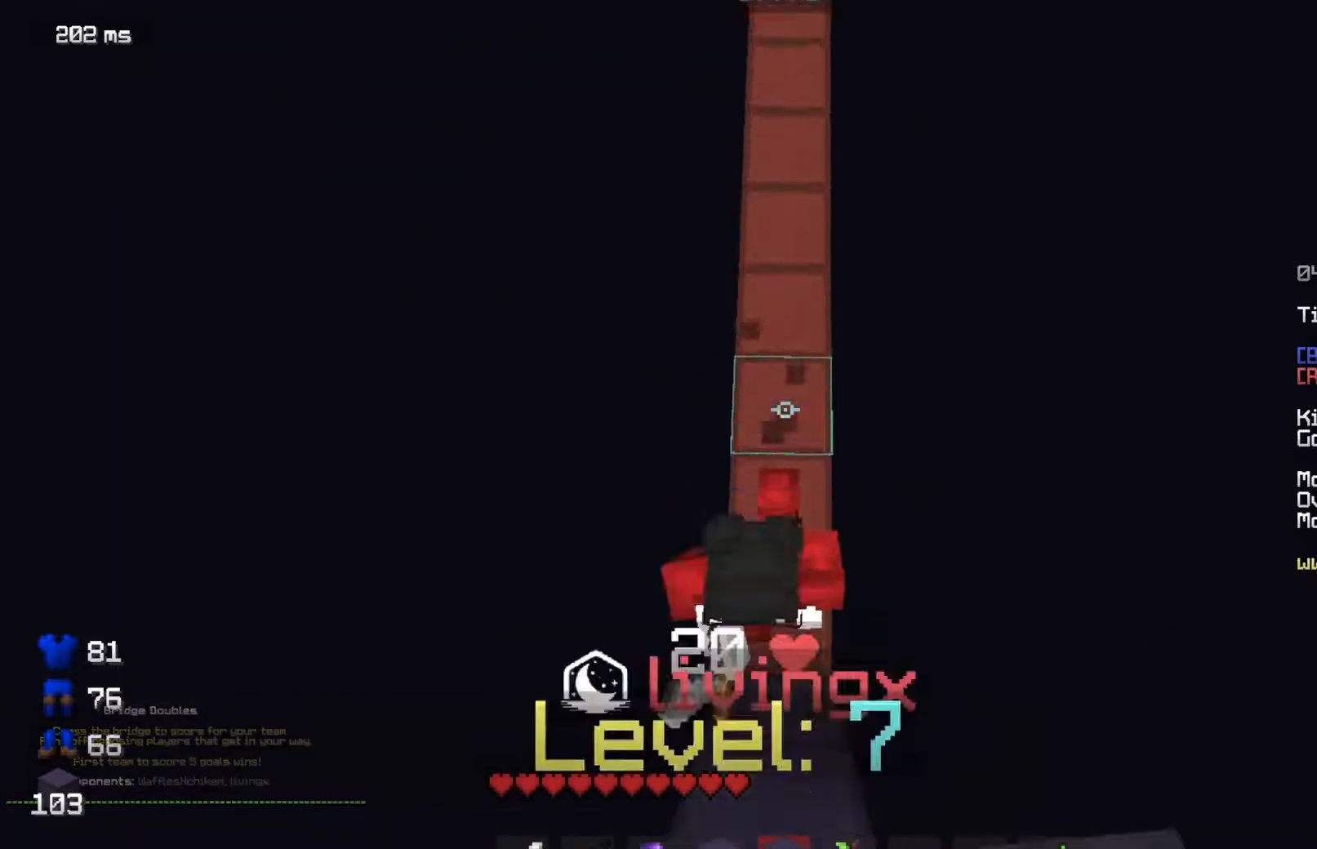
{"keys": ["a", "w"], "mouse": [], "events": [[134, "mouse_right", "up"], [284, "mouse_right", "down"], [351, "mouse_right", "up"], [501, "a", "down"]]}
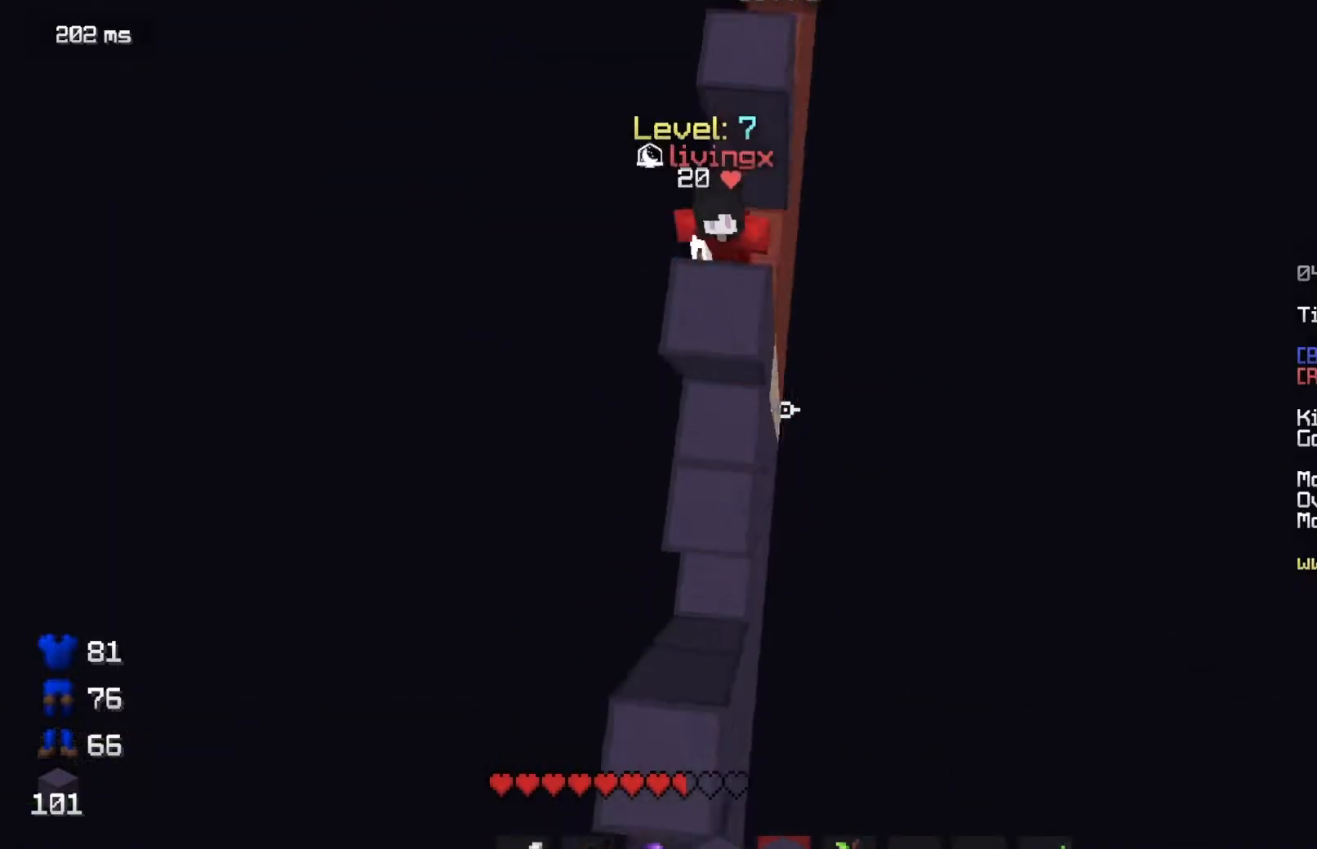
{"keys": ["a", "w"], "mouse": ["right"], "events": [[16, "mouse_right", "down"], [400, "mouse_right", "up"], [484, "mouse_right", "down"]]}
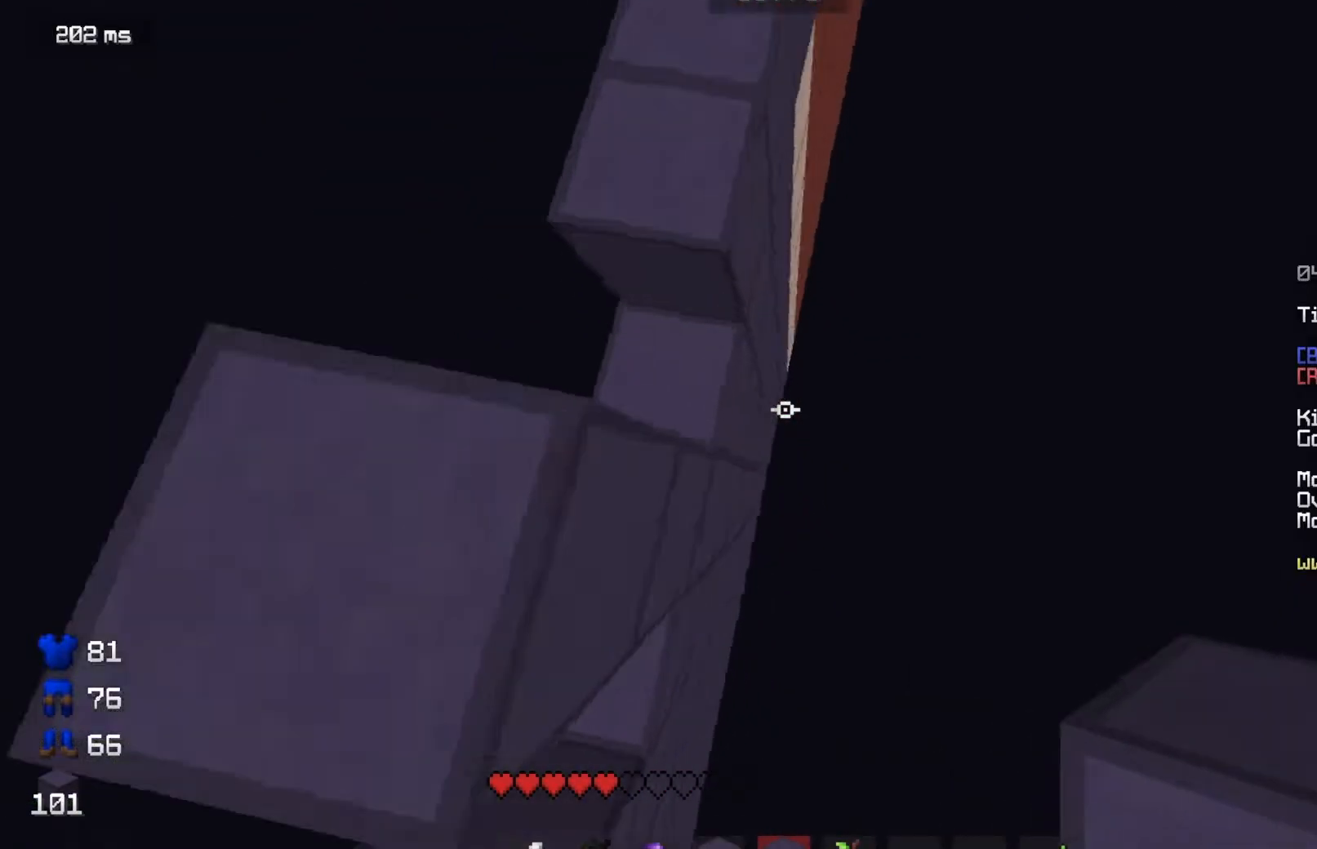
{"keys": ["a", "d", "w"], "mouse": ["right"], "events": [[367, "mouse_right", "up"], [417, "mouse_right", "down"], [484, "d", "down"]]}
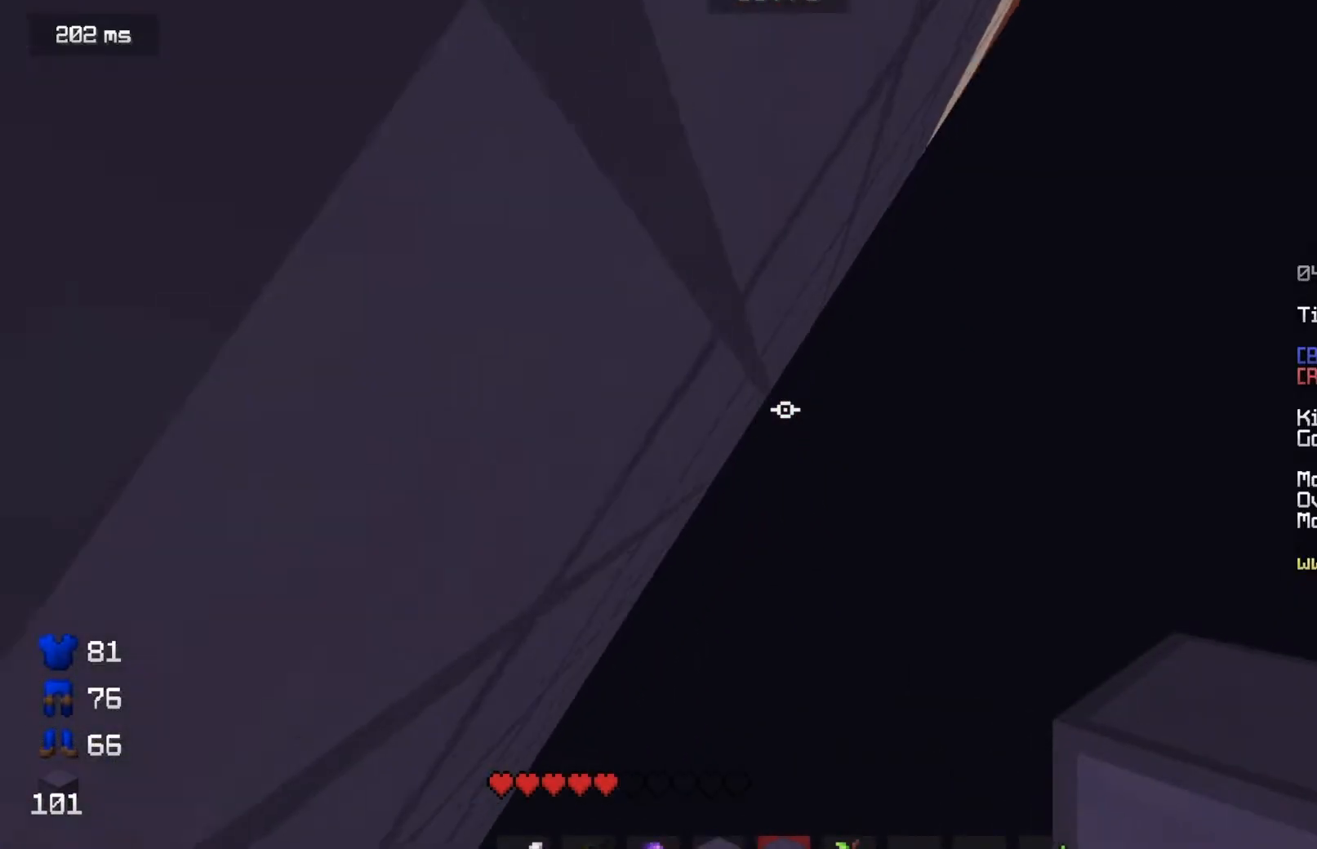
{"keys": ["w"], "mouse": [], "events": [[67, "a", "up"], [150, "mouse_right", "up"], [233, "mouse_right", "down"], [333, "mouse_right", "up"], [450, "d", "up"]]}
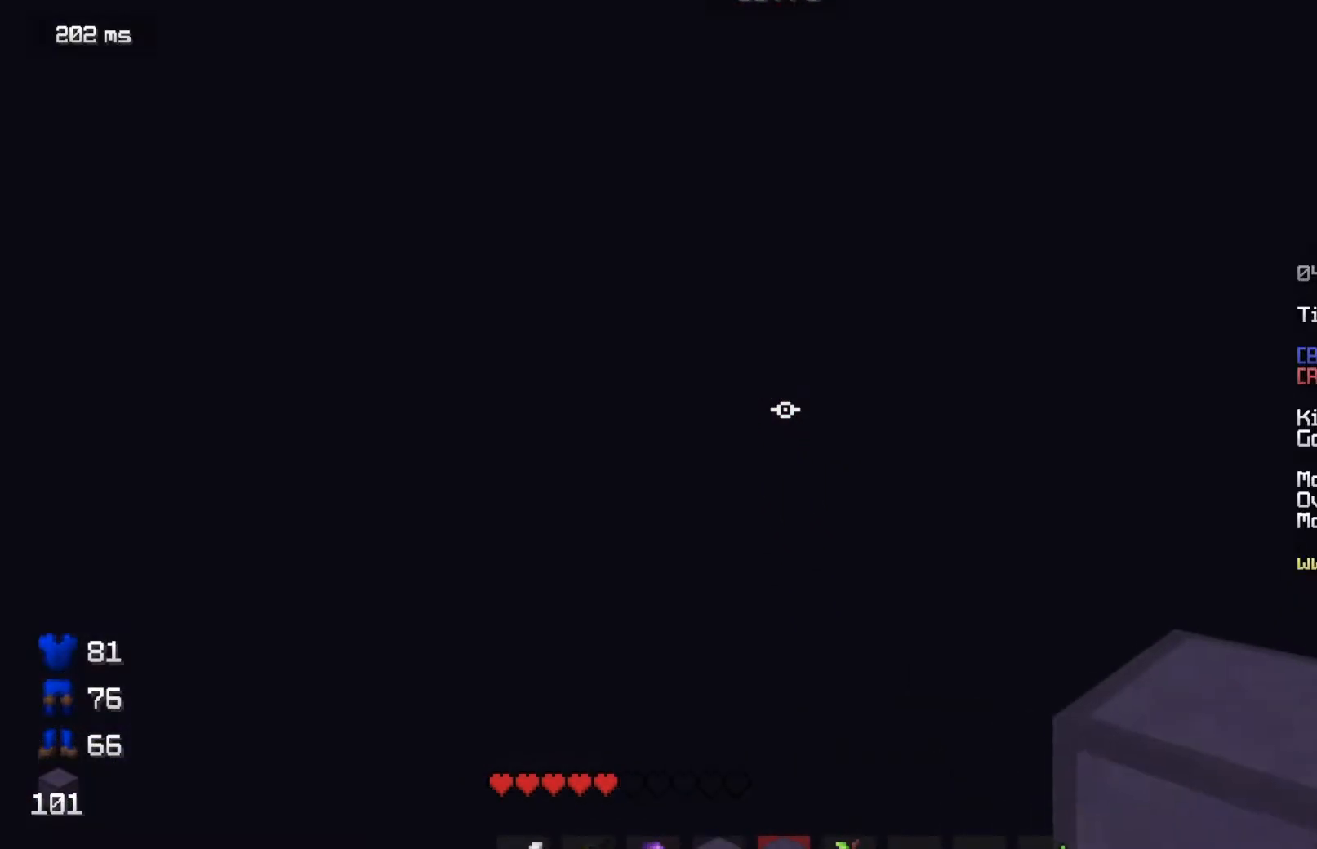
{"keys": ["w"], "mouse": [], "events": [[184, "w", "up"], [434, "w", "down"]]}
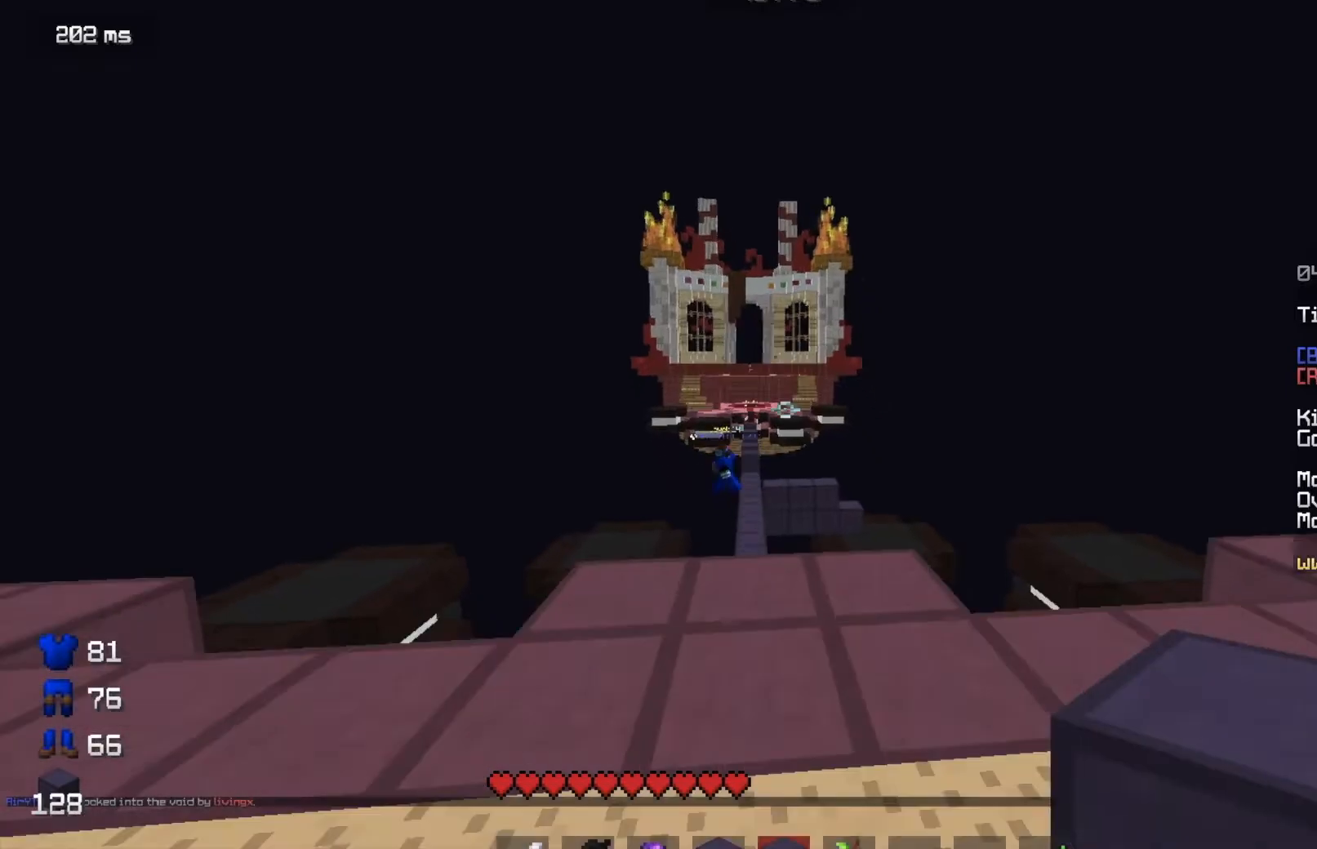
{"keys": ["w"], "mouse": [], "events": []}
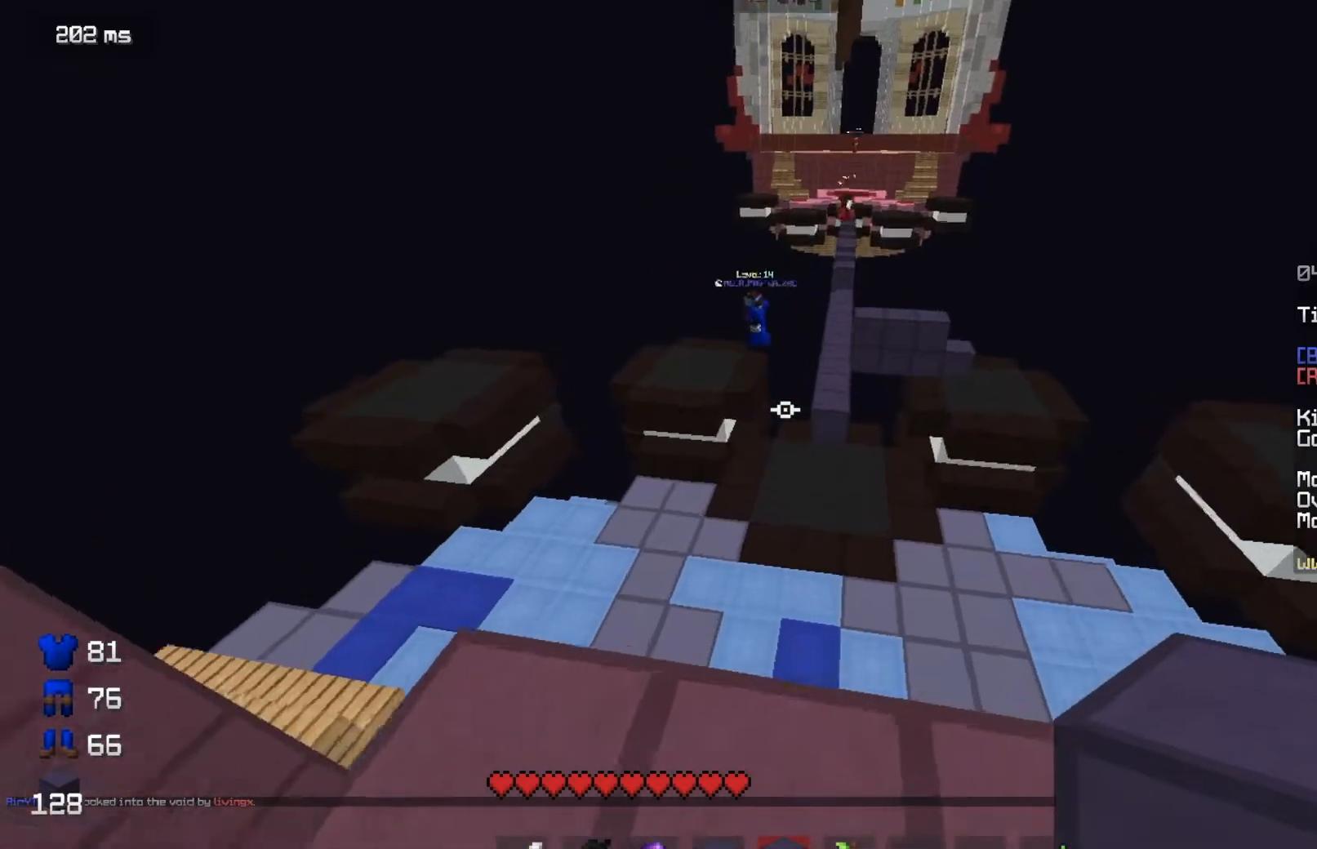
{"keys": [], "mouse": [], "events": [[501, "w", "up"]]}
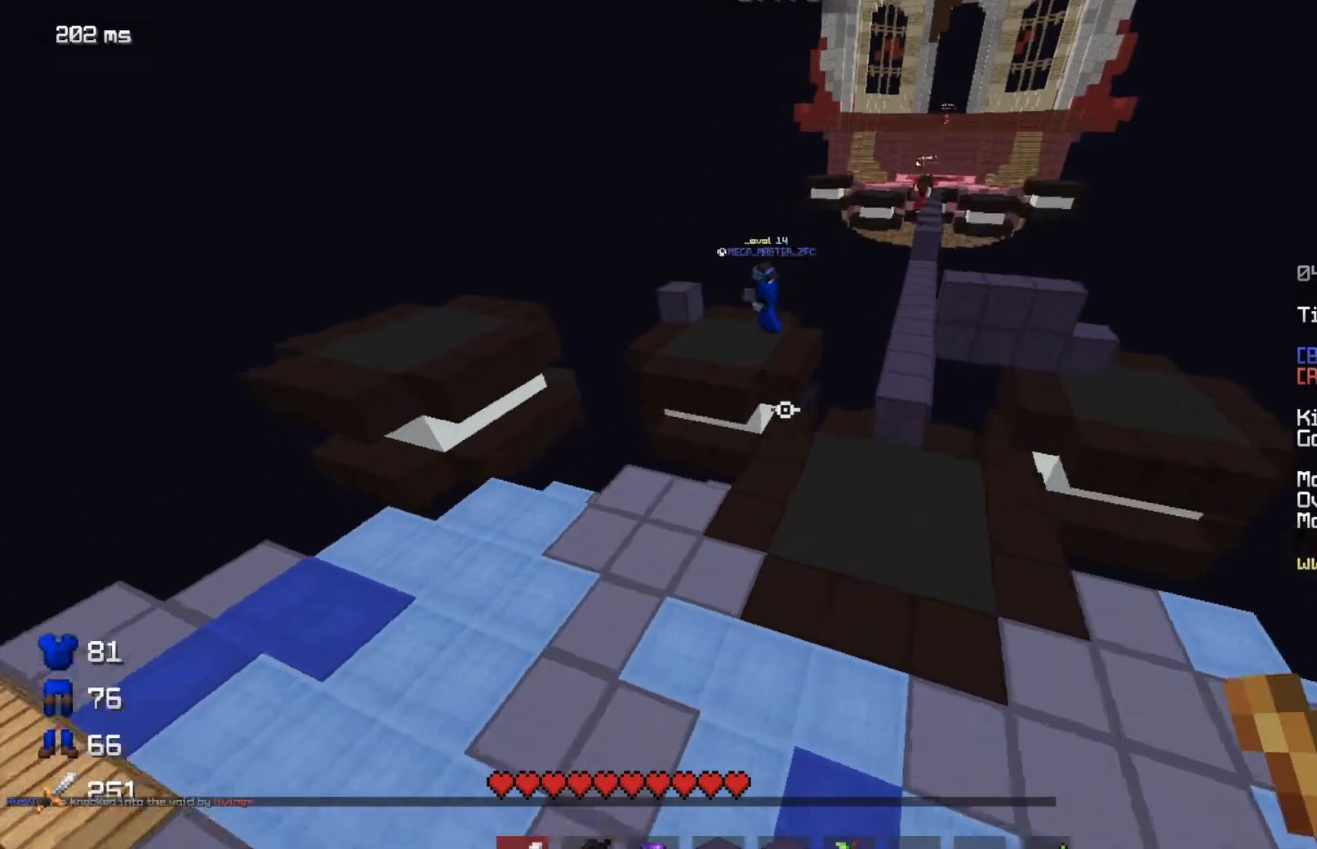
{"keys": [], "mouse": [], "events": []}
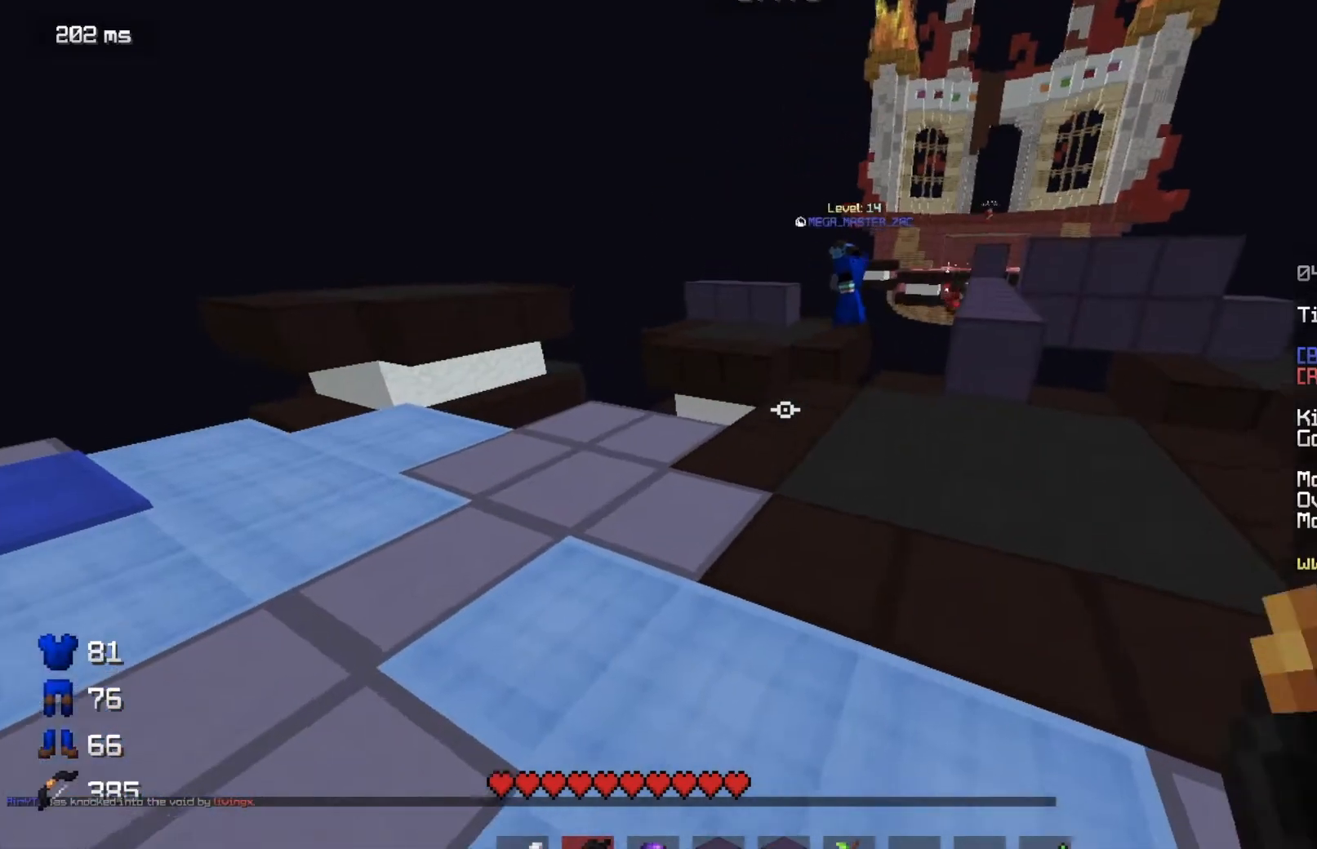
{"keys": ["w"], "mouse": ["right"], "events": [[34, "s", "down"], [84, "mouse_right", "down"], [217, "a", "down"], [434, "s", "up"], [434, "w", "down"], [467, "a", "up"]]}
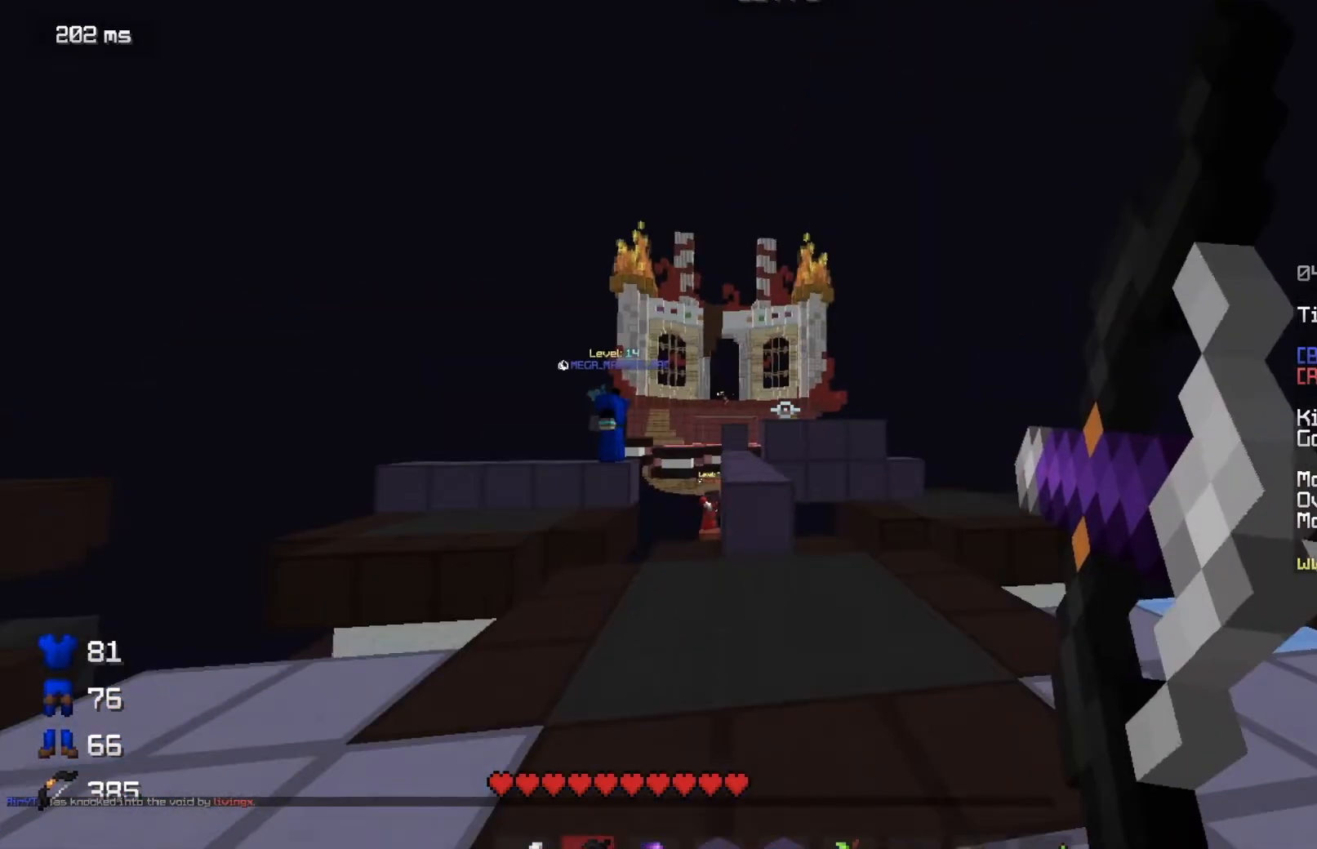
{"keys": ["a", "w"], "mouse": ["right"], "events": [[267, "a", "down"]]}
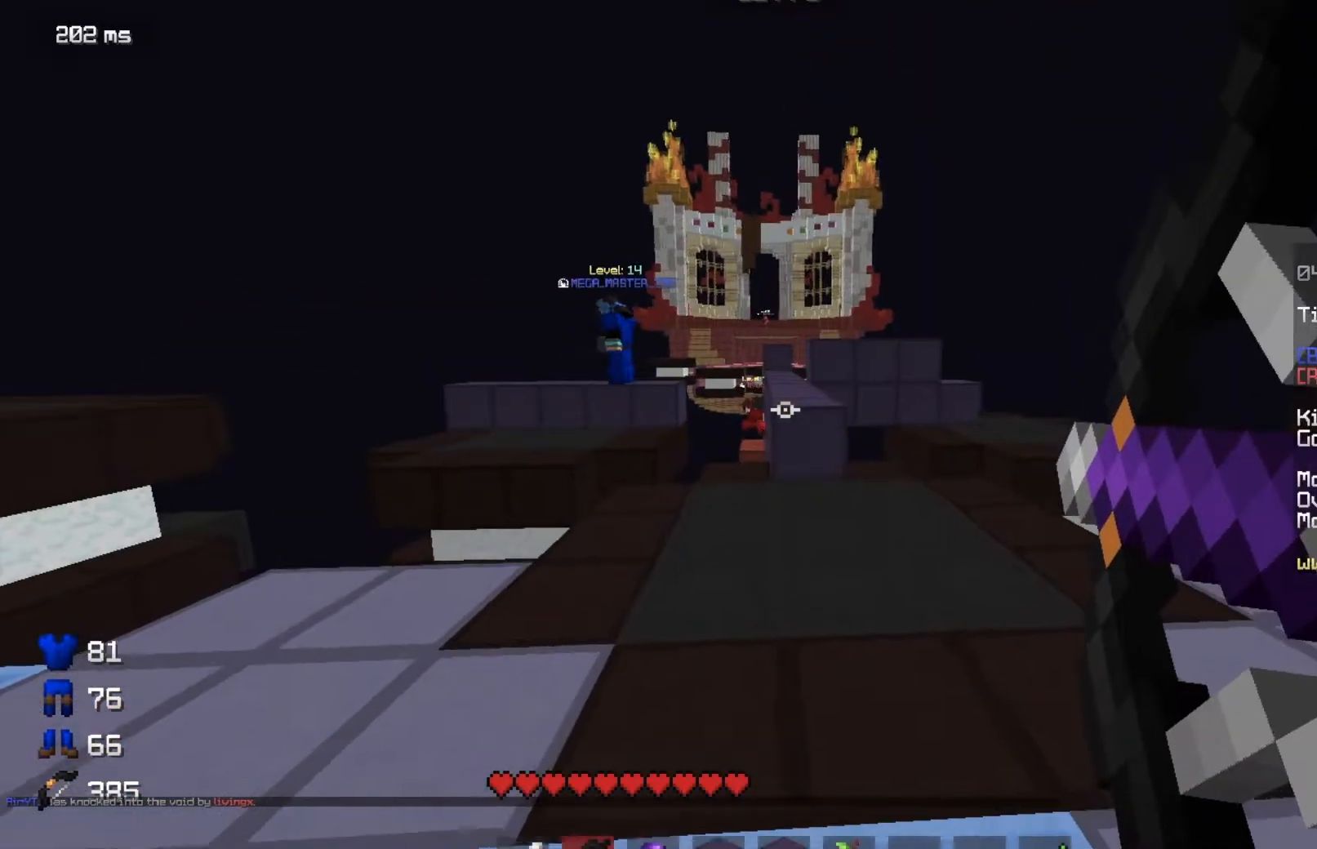
{"keys": ["w"], "mouse": ["right"], "events": [[117, "a", "up"]]}
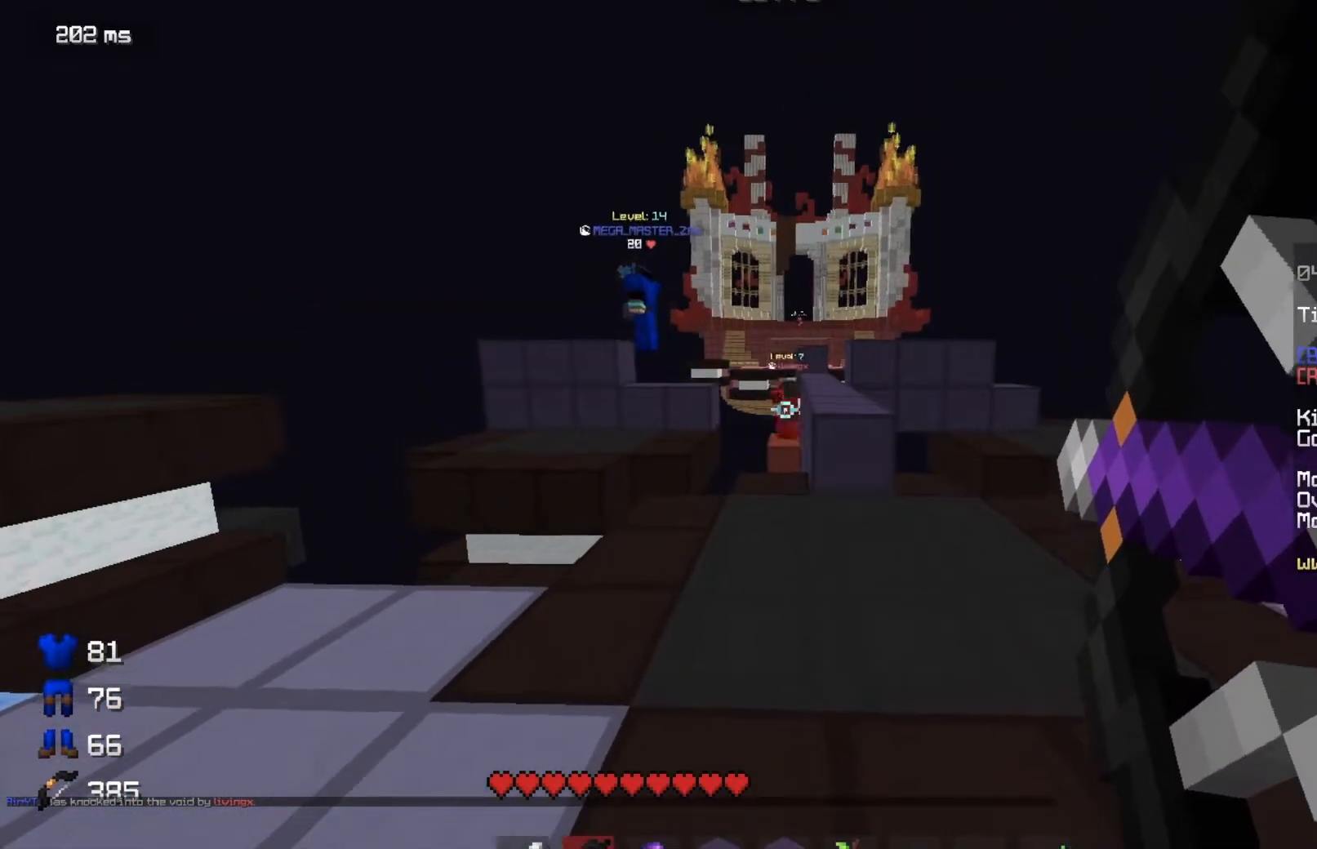
{"keys": ["w"], "mouse": ["right"], "events": []}
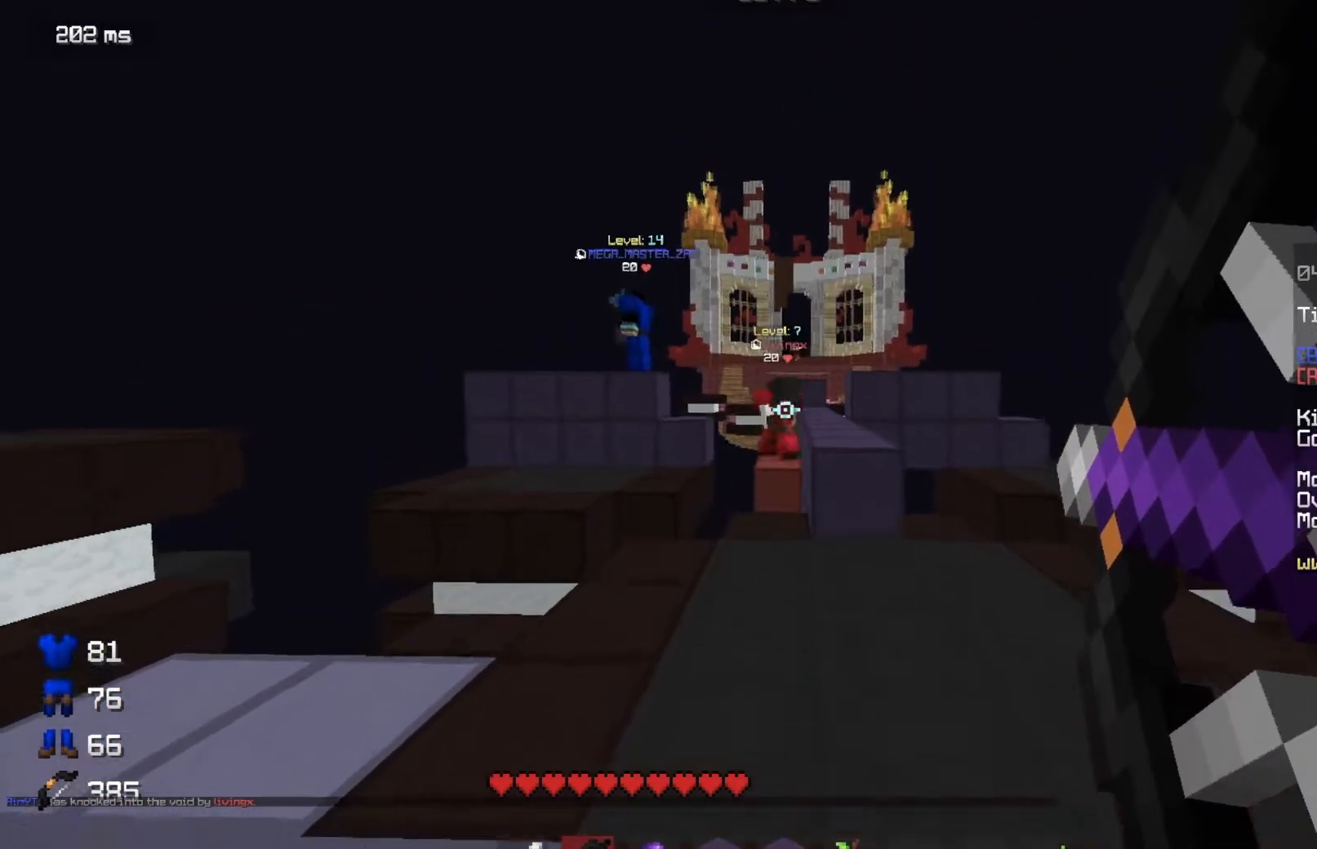
{"keys": ["w"], "mouse": [], "events": [[184, "mouse_right", "up"]]}
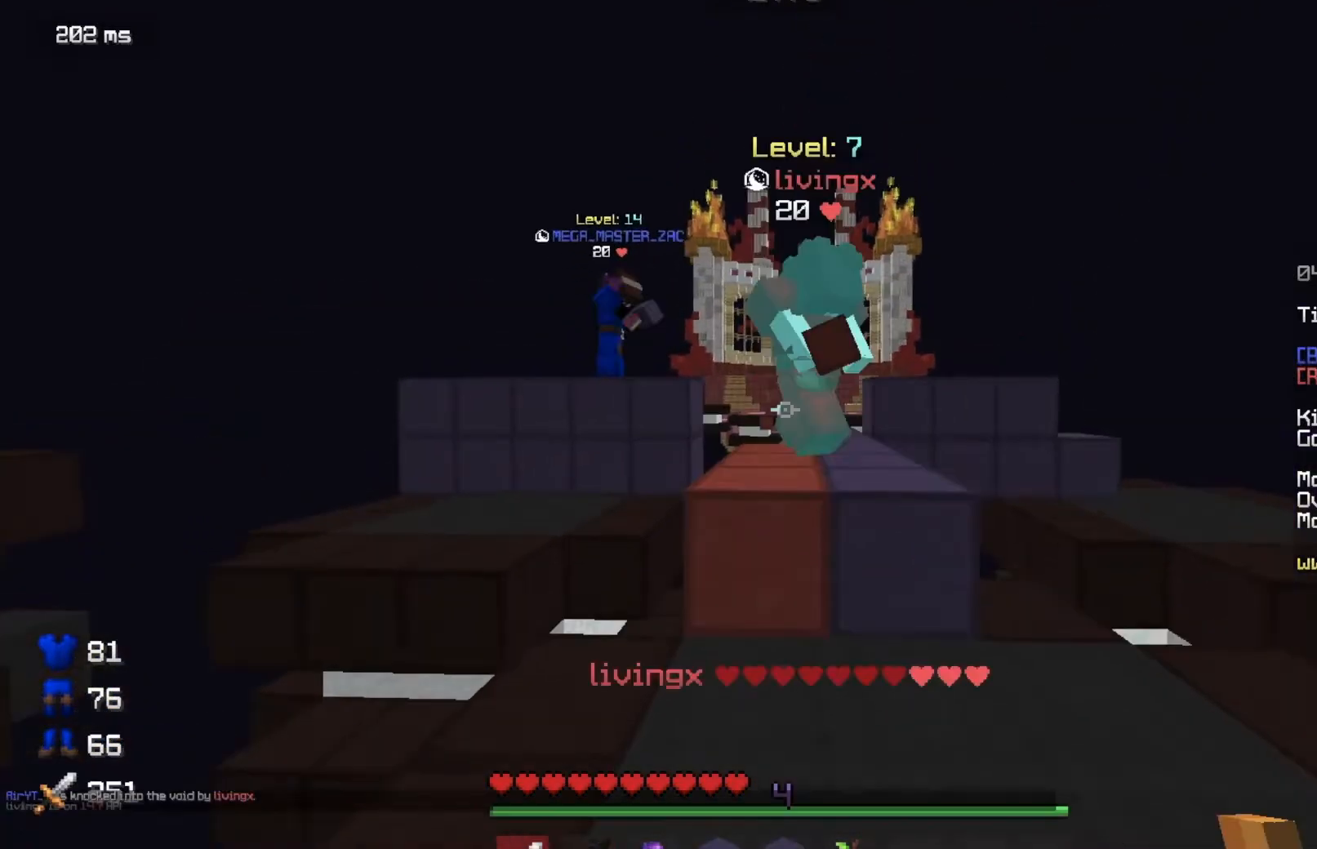
{"keys": ["s"], "mouse": ["left"], "events": [[150, "mouse_left", "down"], [183, "w", "up"], [233, "s", "down"]]}
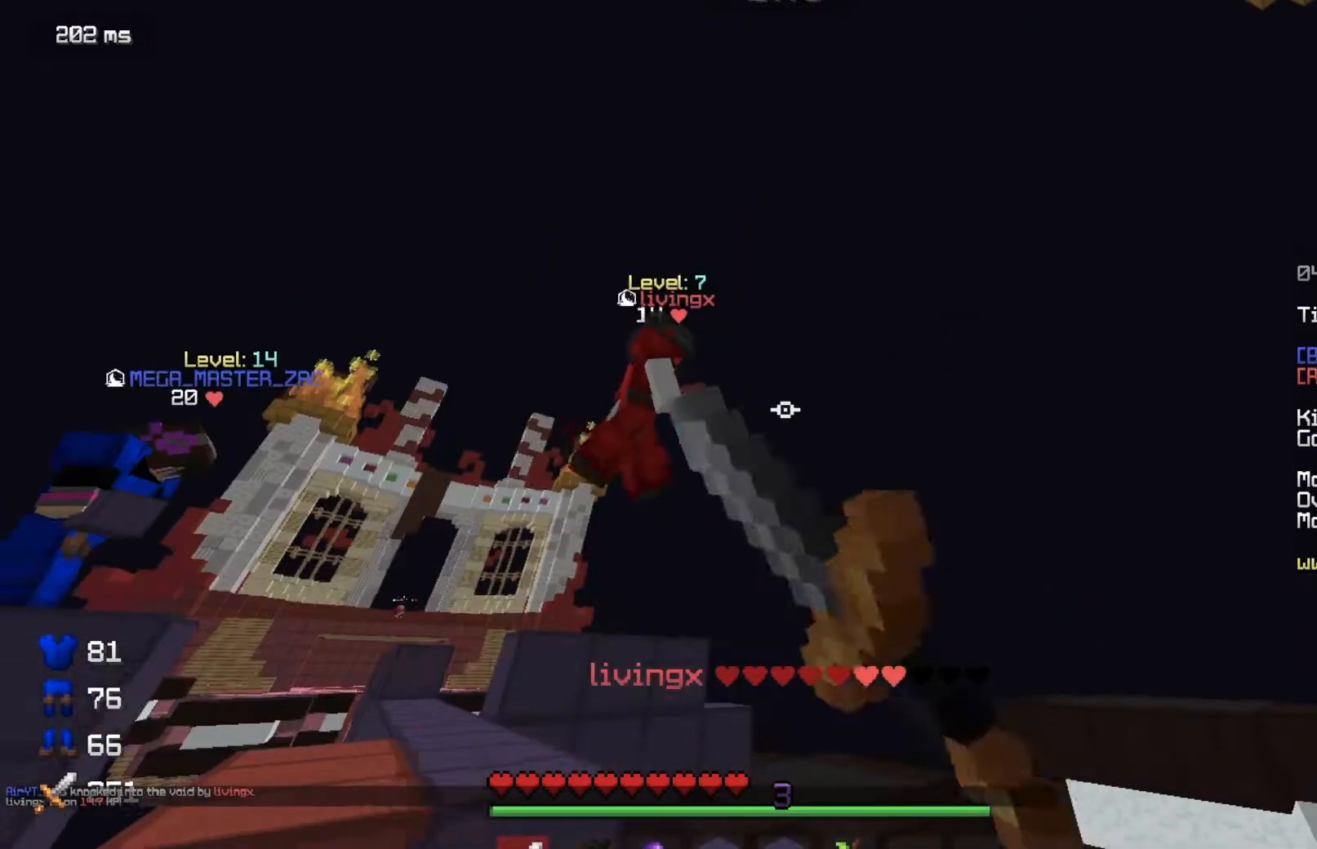
{"keys": ["w"], "mouse": ["left"]}
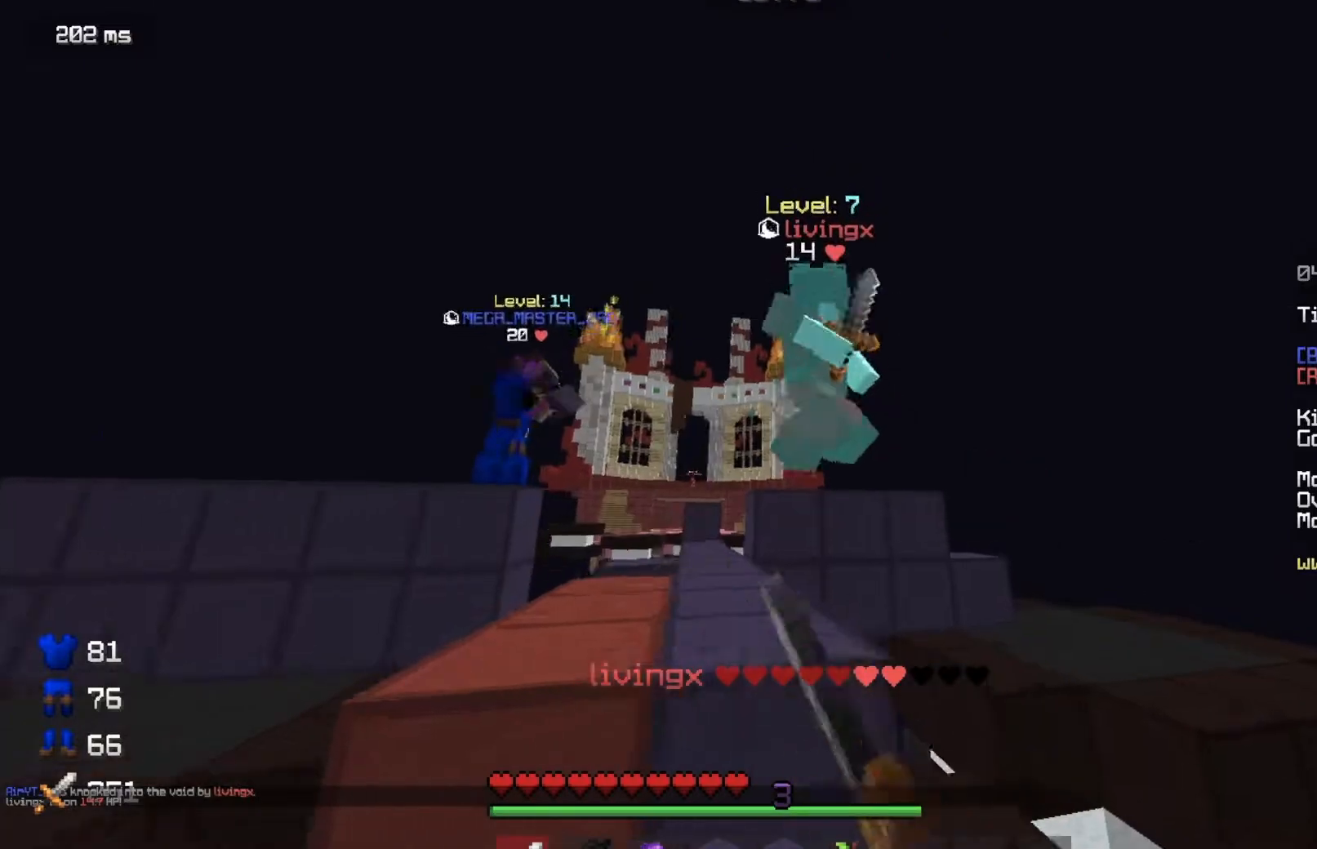
{"keys": ["a", "w"], "mouse": ["left"], "events": [[467, "a", "down"]]}
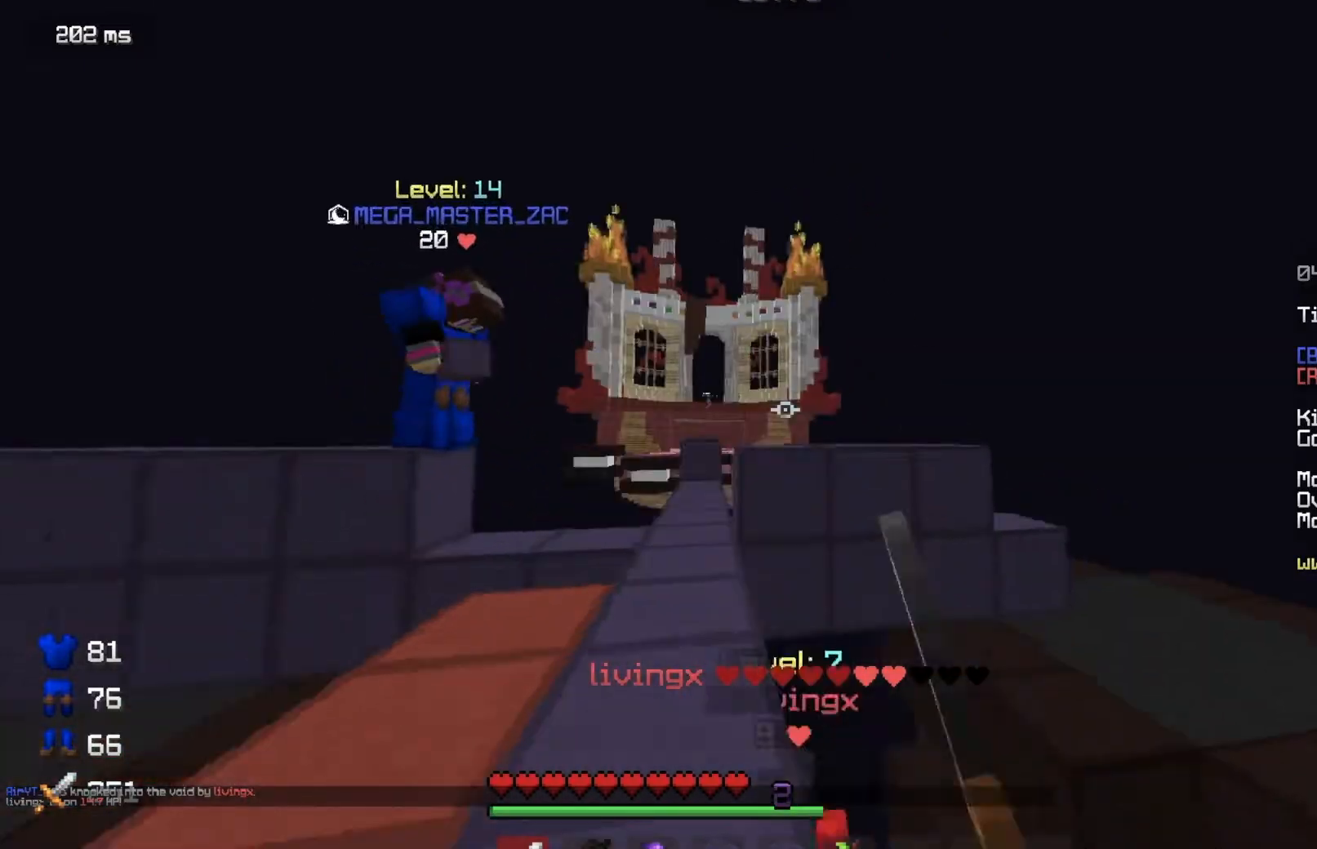
{"keys": [], "mouse": [], "events": [[334, "a", "up"], [401, "mouse_left", "up"], [467, "w", "up"]]}
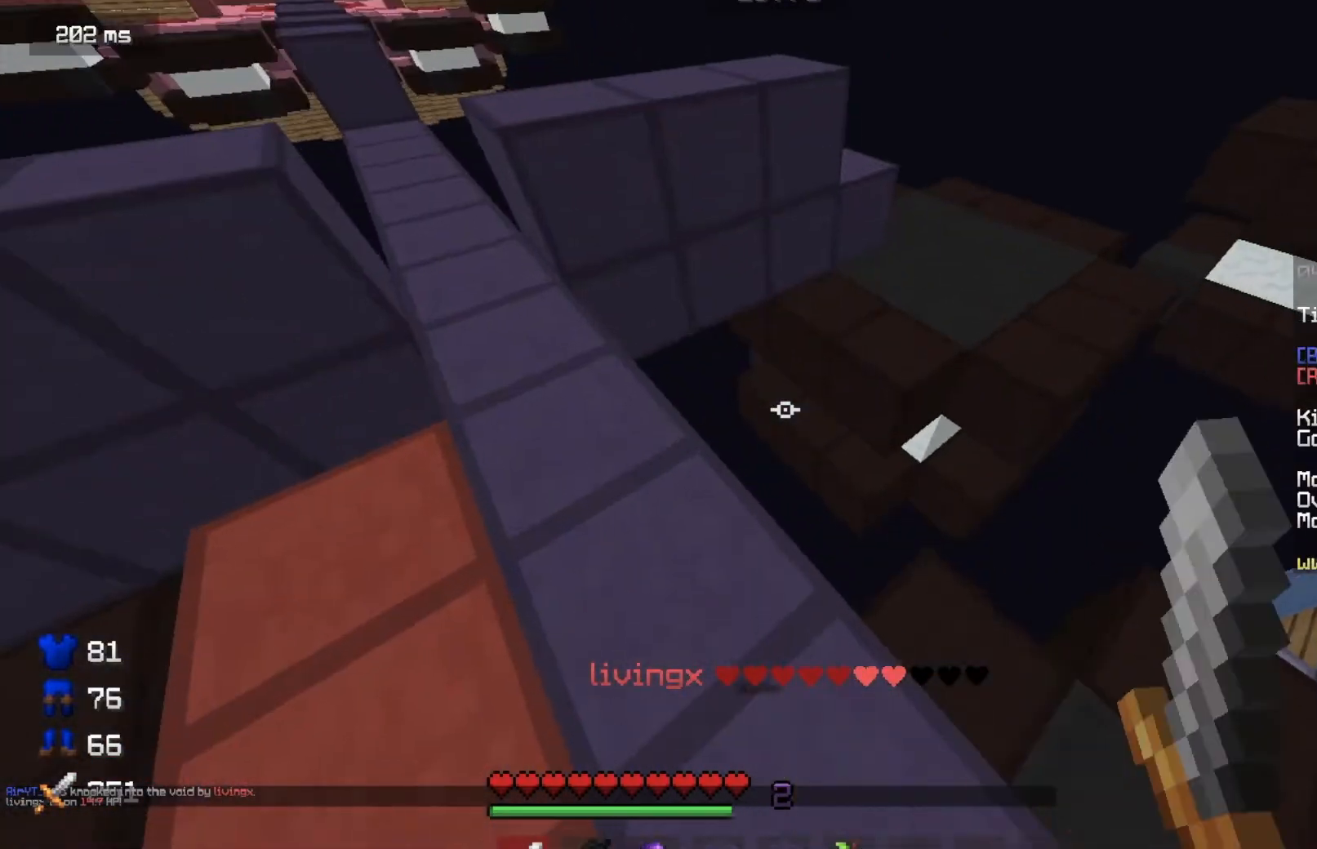
{"keys": ["a", "w"], "mouse": [], "events": [[50, "d", "down"], [417, "d", "up"], [450, "a", "down"], [450, "w", "down"]]}
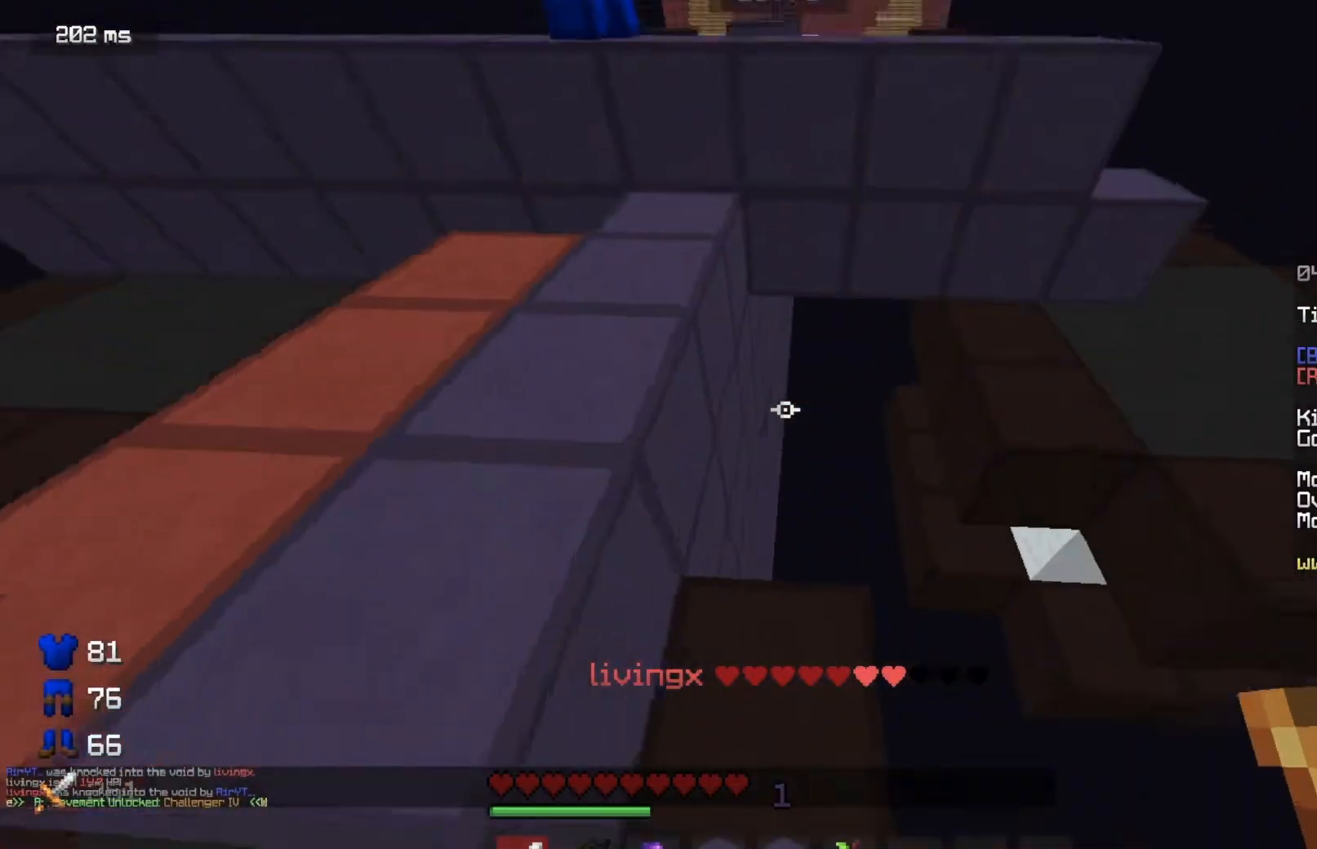
{"keys": ["a", "w"], "mouse": [], "events": [[301, "a", "up"], [367, "a", "down"]]}
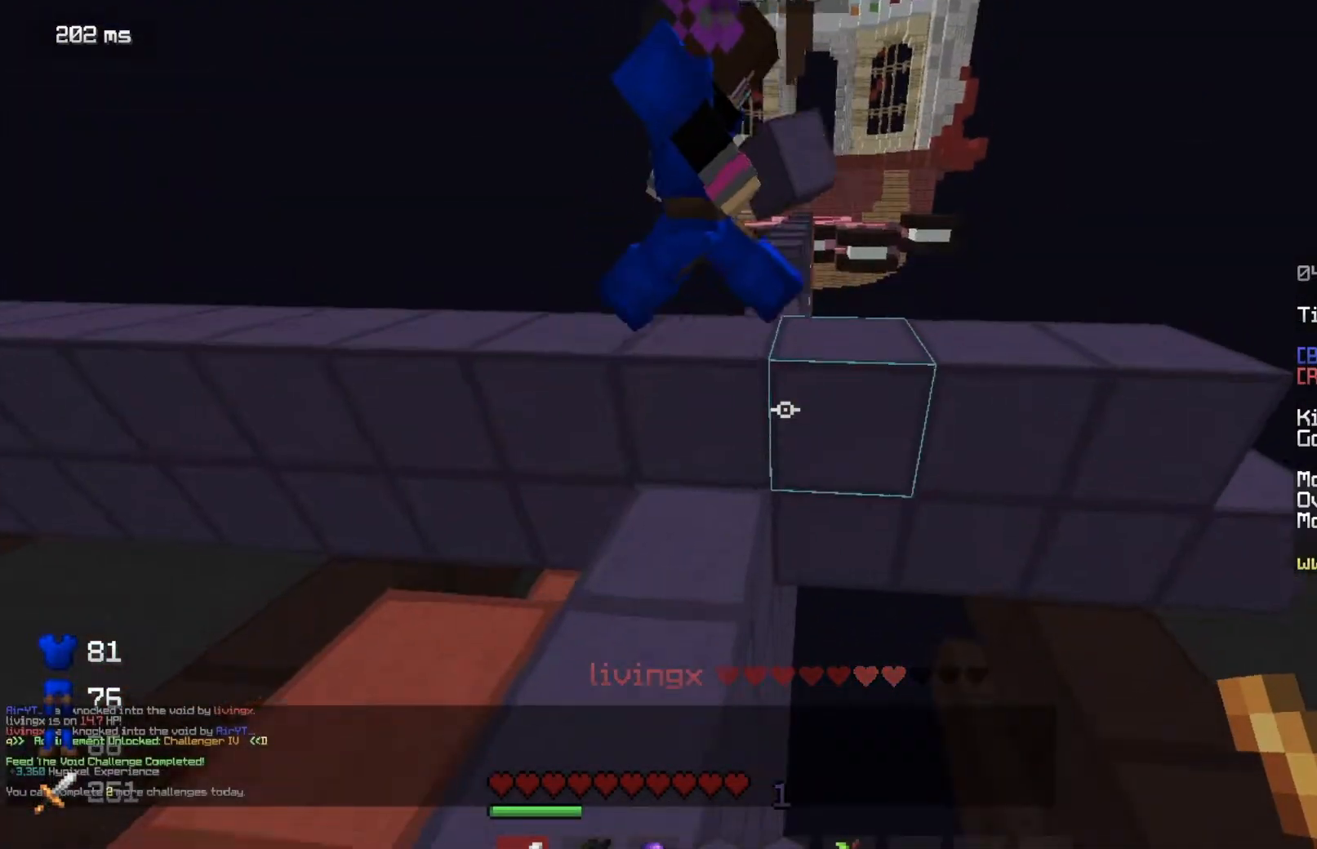
{"keys": ["w"], "mouse": [], "events": [[183, "a", "up"]]}
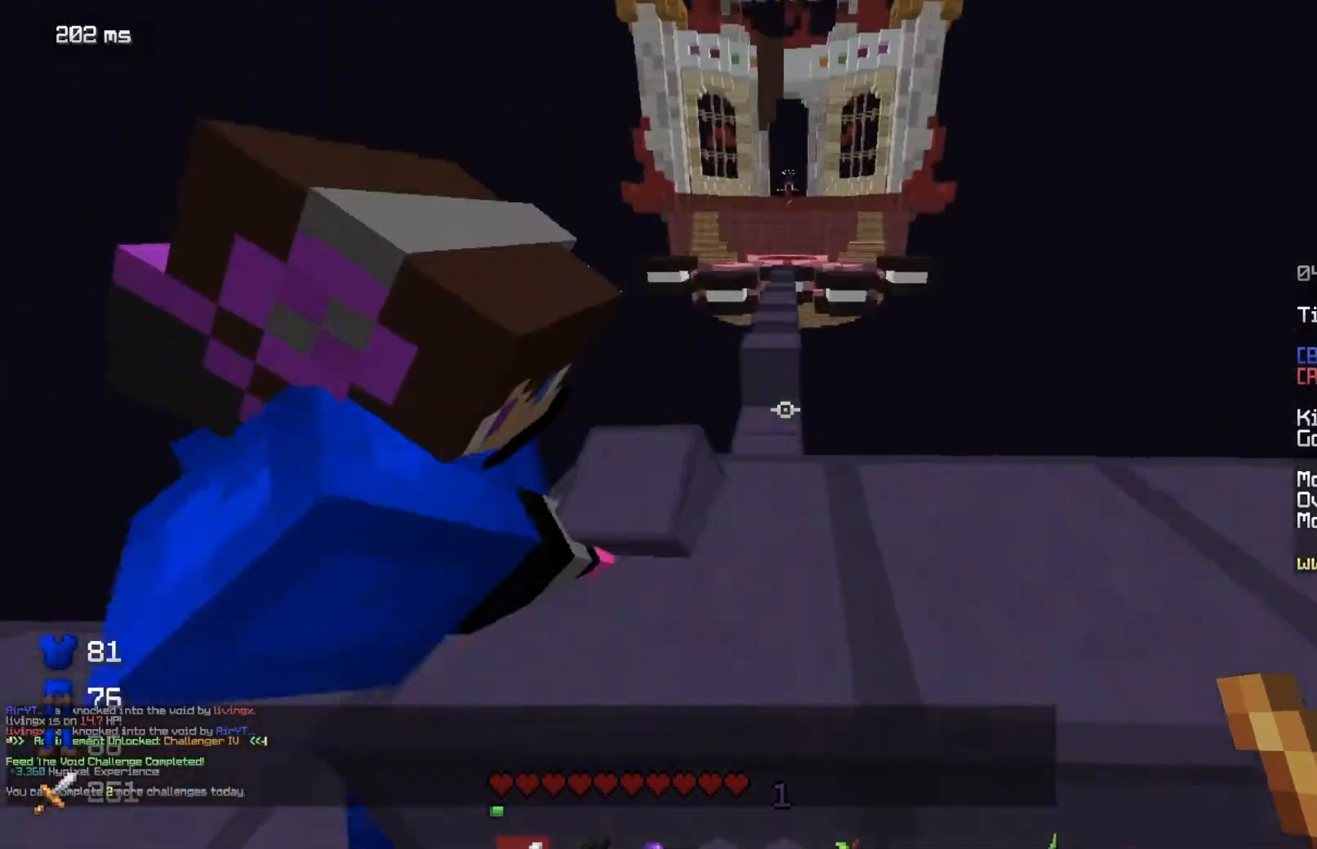
{"keys": ["w"], "mouse": [], "events": []}
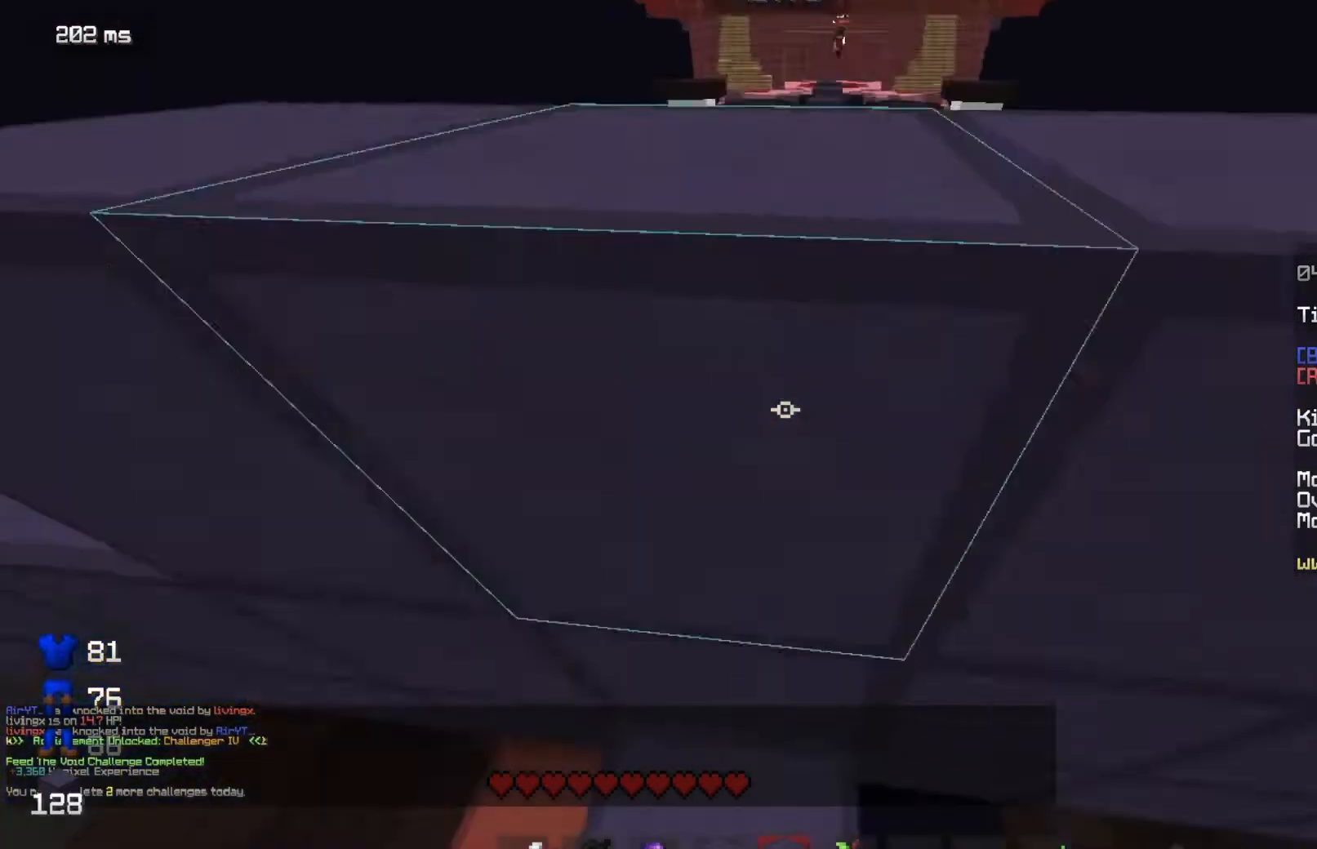
{"keys": ["w"], "mouse": [], "events": [[300, "mouse_right", "down"], [350, "mouse_right", "up"]]}